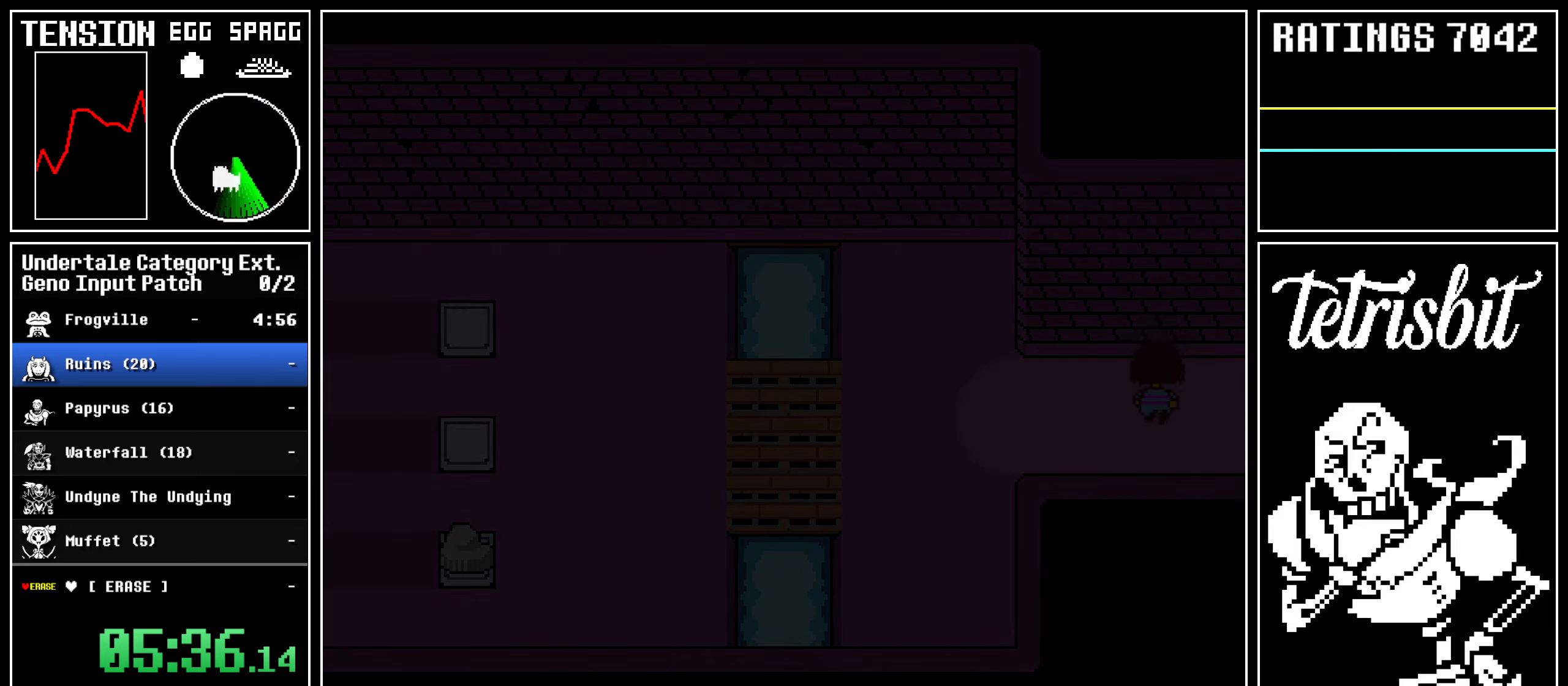
Gameplay with keyboard; each line is a JSON object with the keys held at the frame after it. "events" lists presses ("down") and releases ("up") of "alt", "c", "ctrl", "down", "left", "return", "right", "shift", "space", "up" and "z" between this image and that frame as [ms after this image, input, new state], when the widget could be followed in between; "x" appears only as held states. No other keys are recorded. Mouse input is not recorded.
{"keys": ["down", "up"], "events": []}
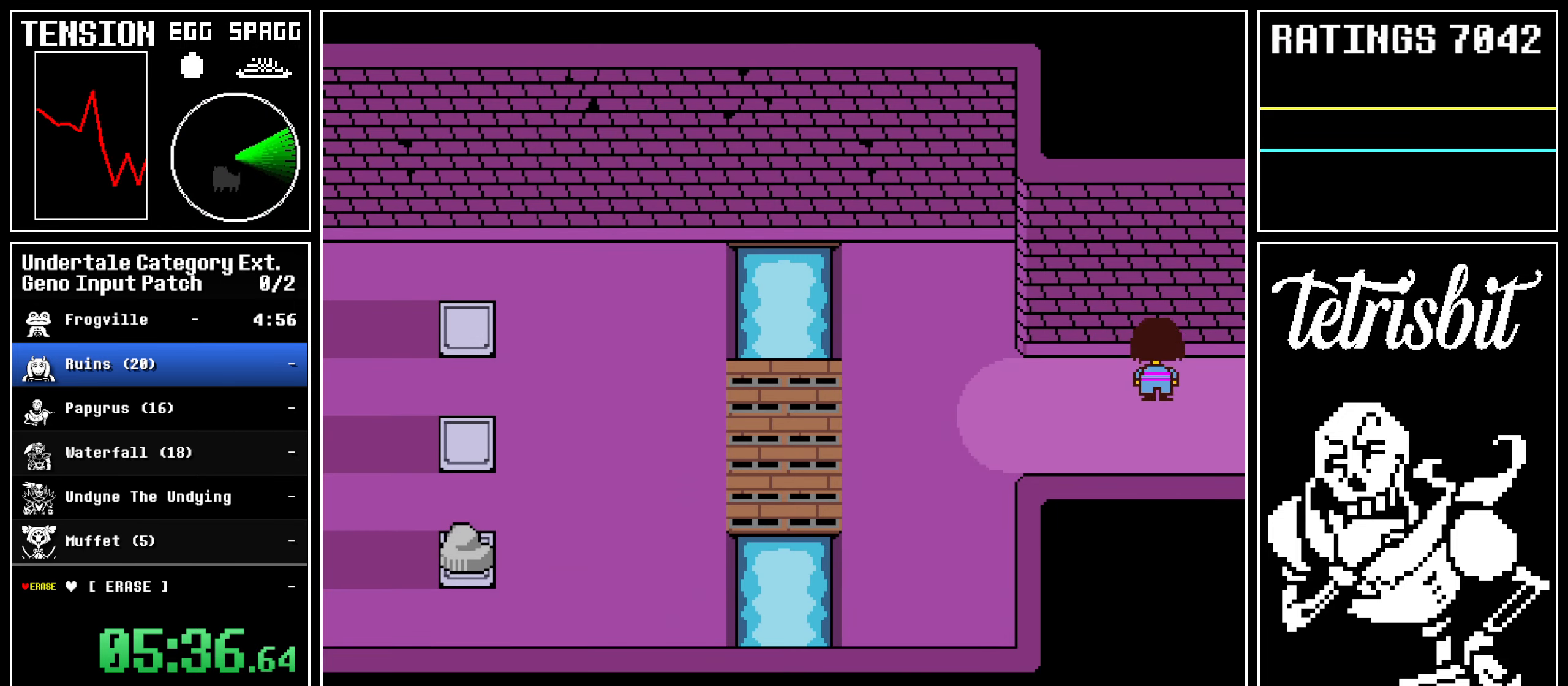
{"keys": ["down", "up"], "events": []}
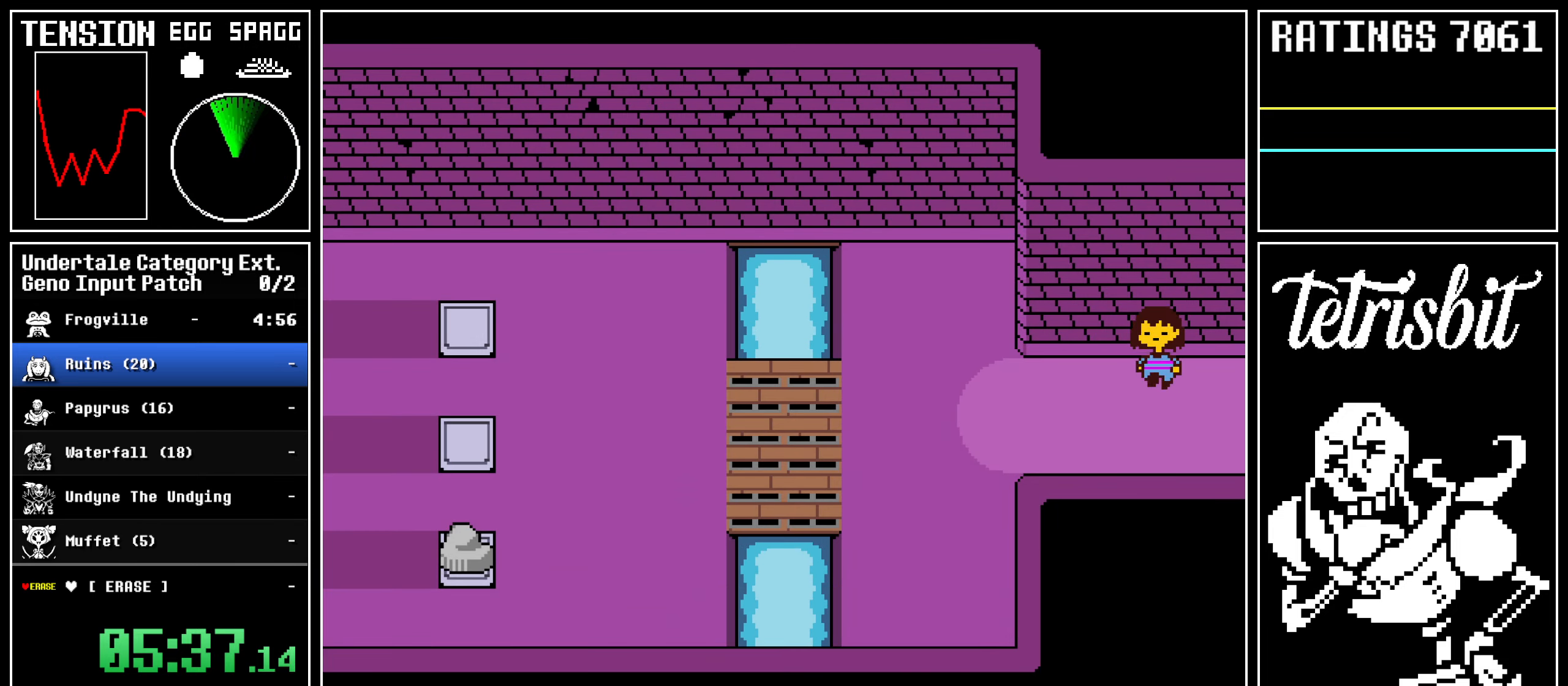
{"keys": ["down", "up"], "events": []}
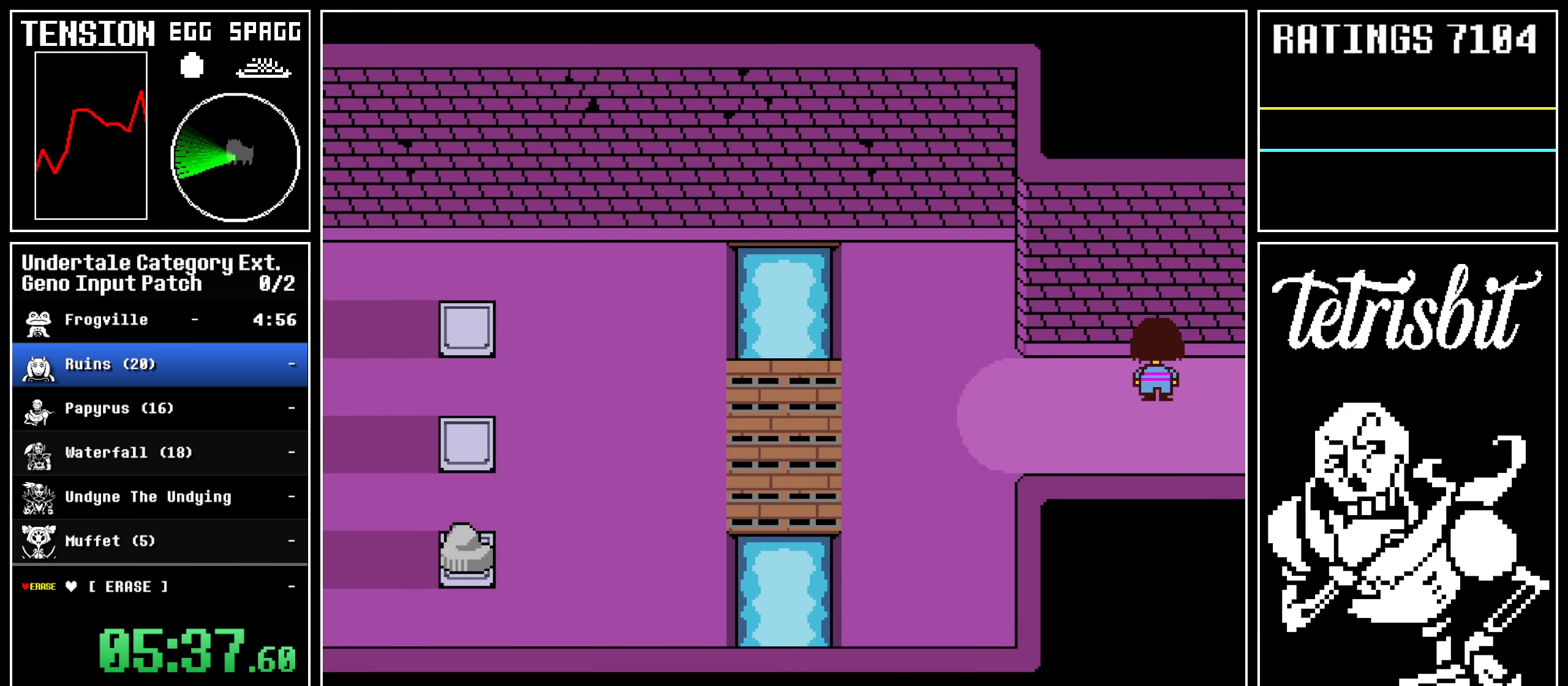
{"keys": ["down", "up"], "events": []}
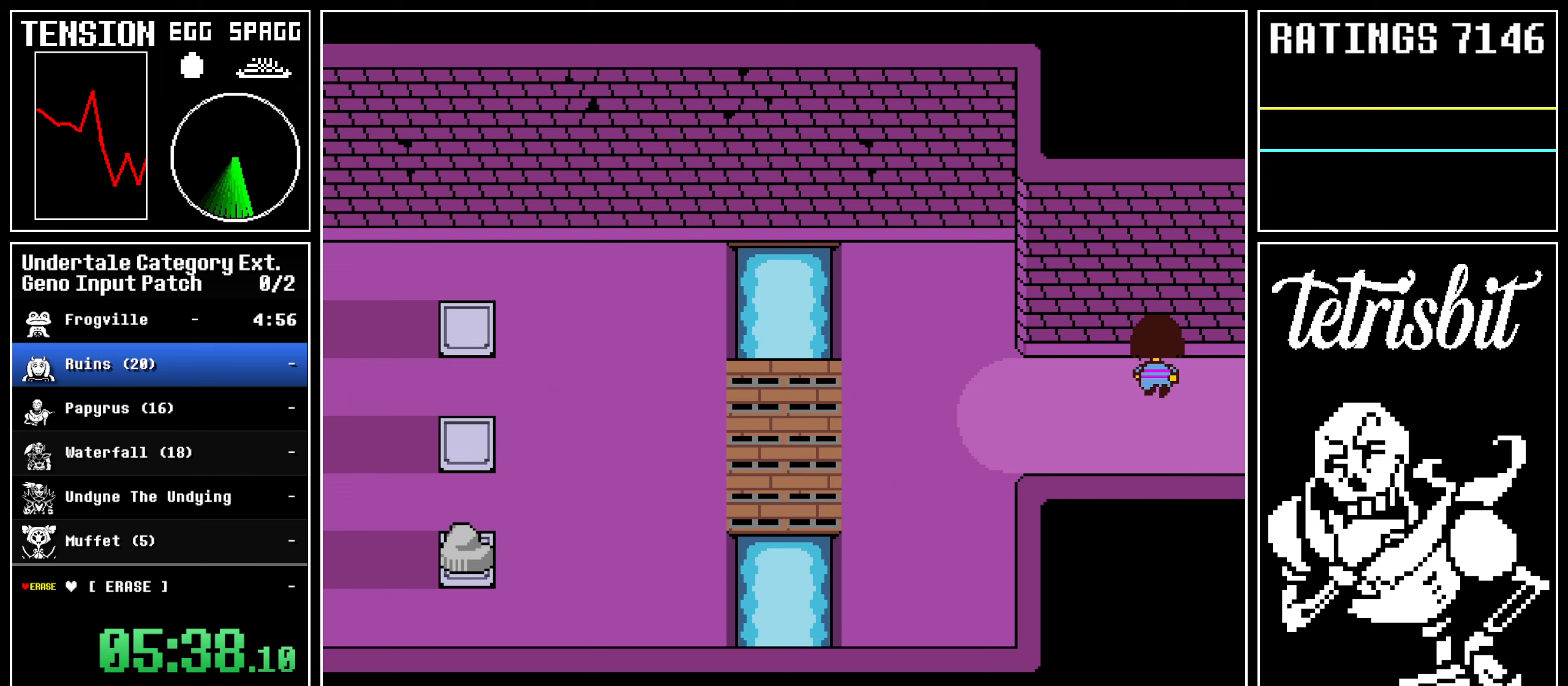
{"keys": ["down", "up"], "events": []}
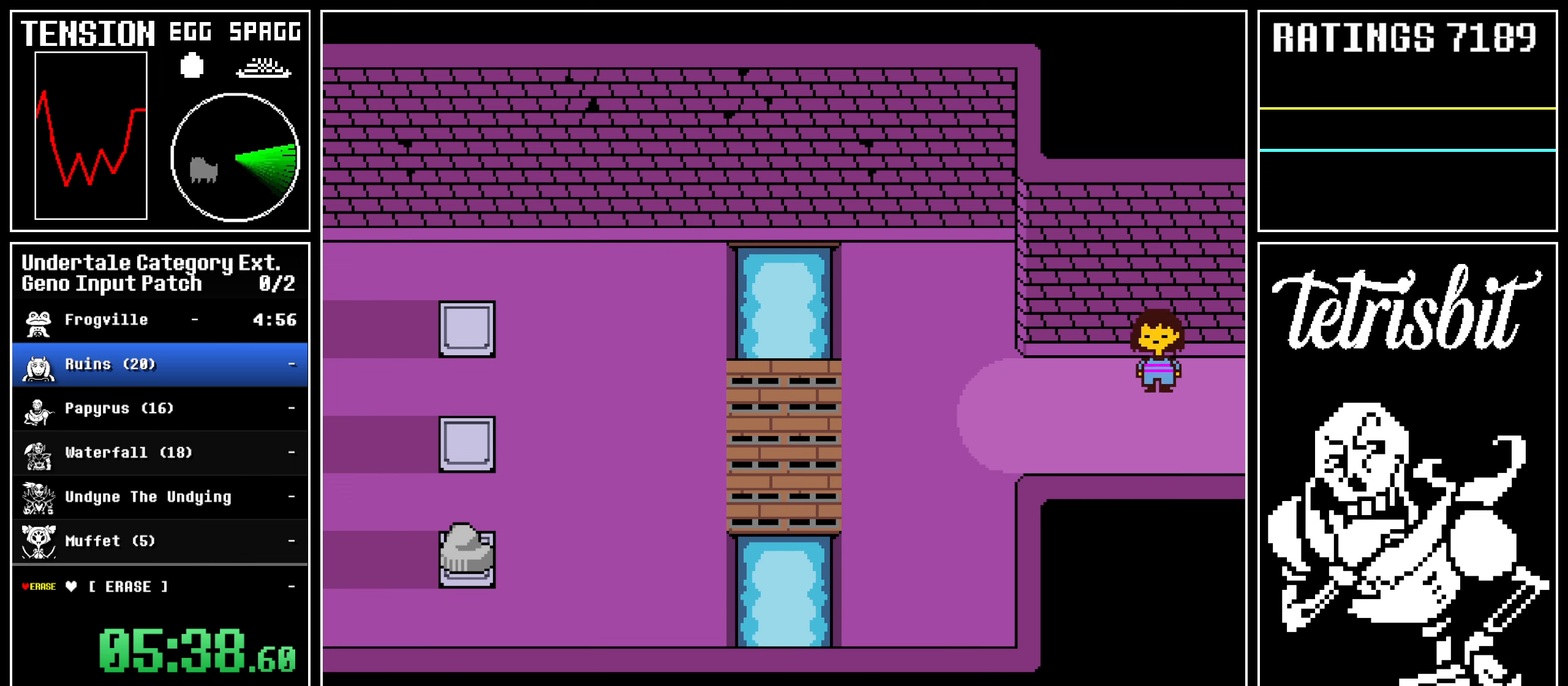
{"keys": ["down", "up"], "events": []}
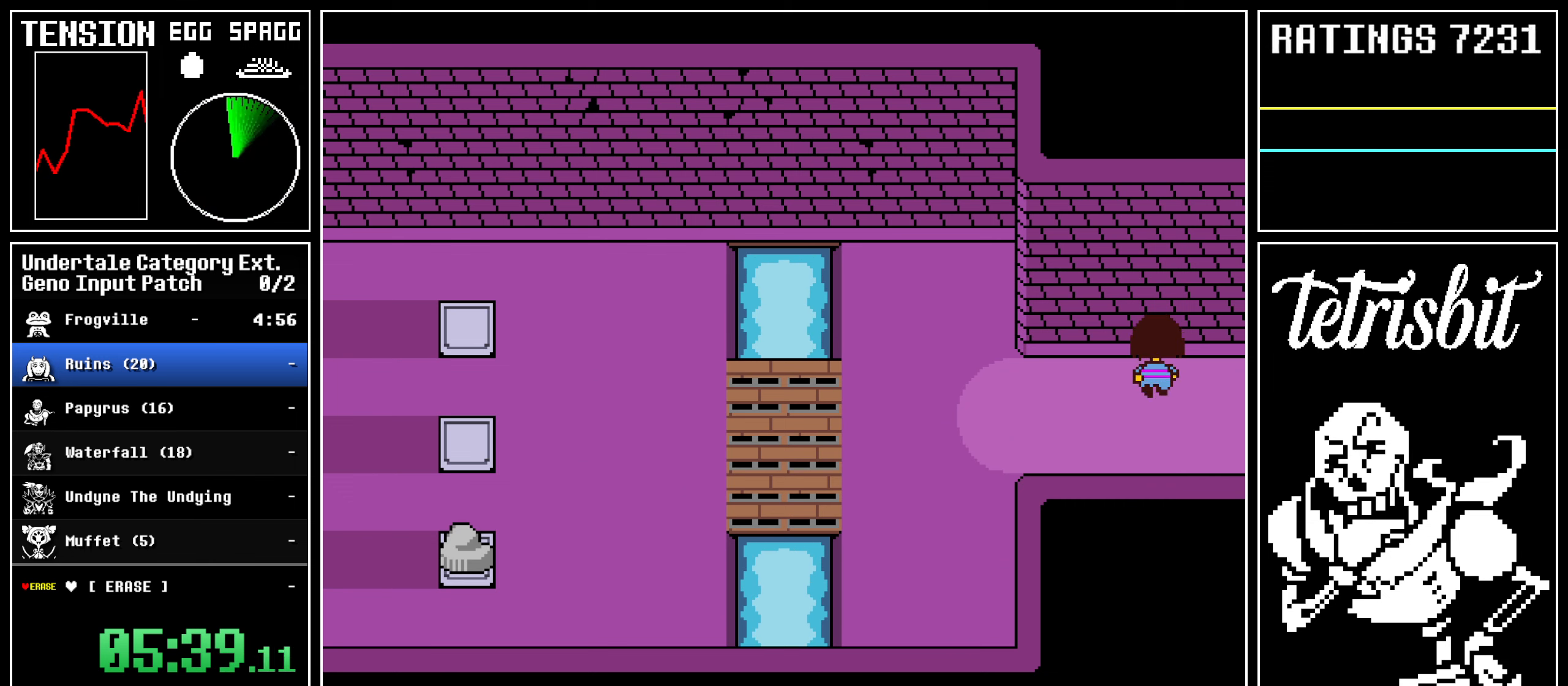
{"keys": ["down", "up"], "events": []}
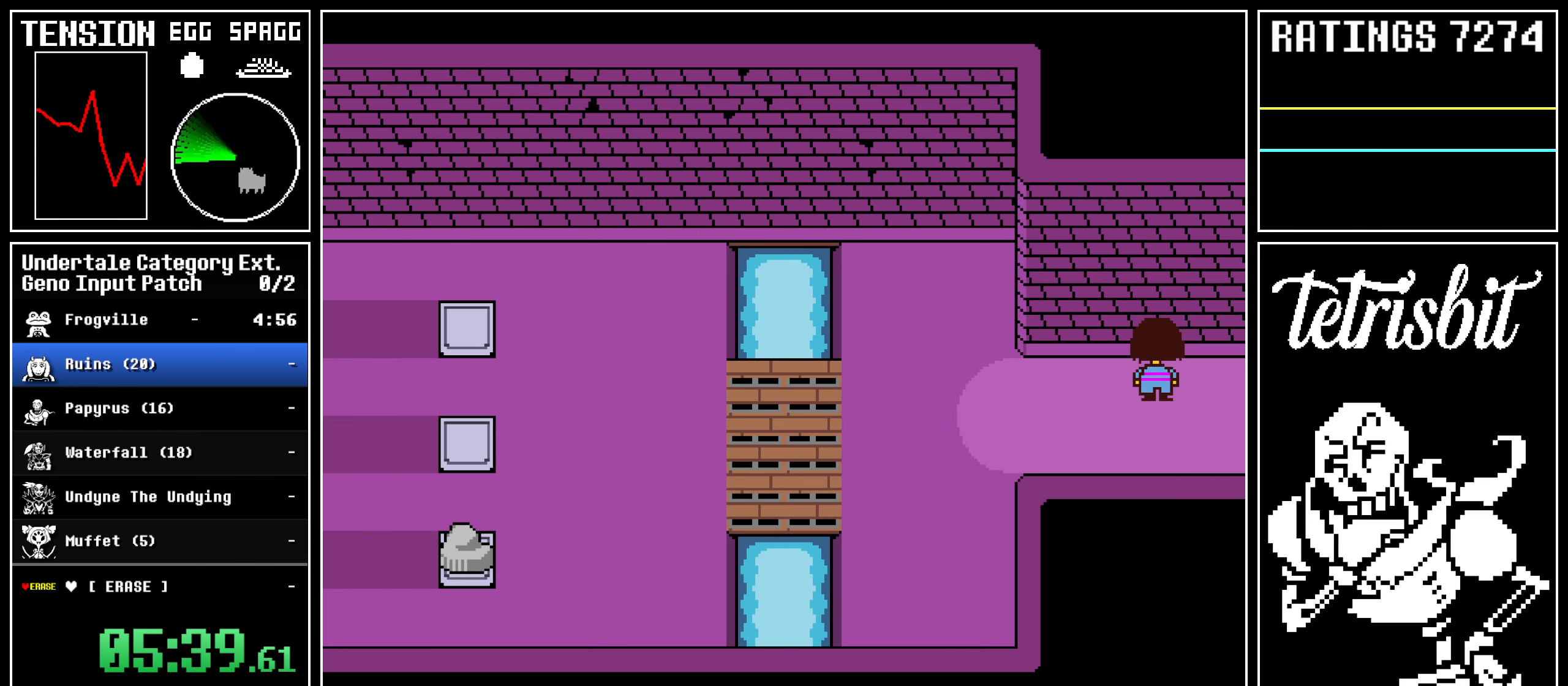
{"keys": ["down", "up"], "events": []}
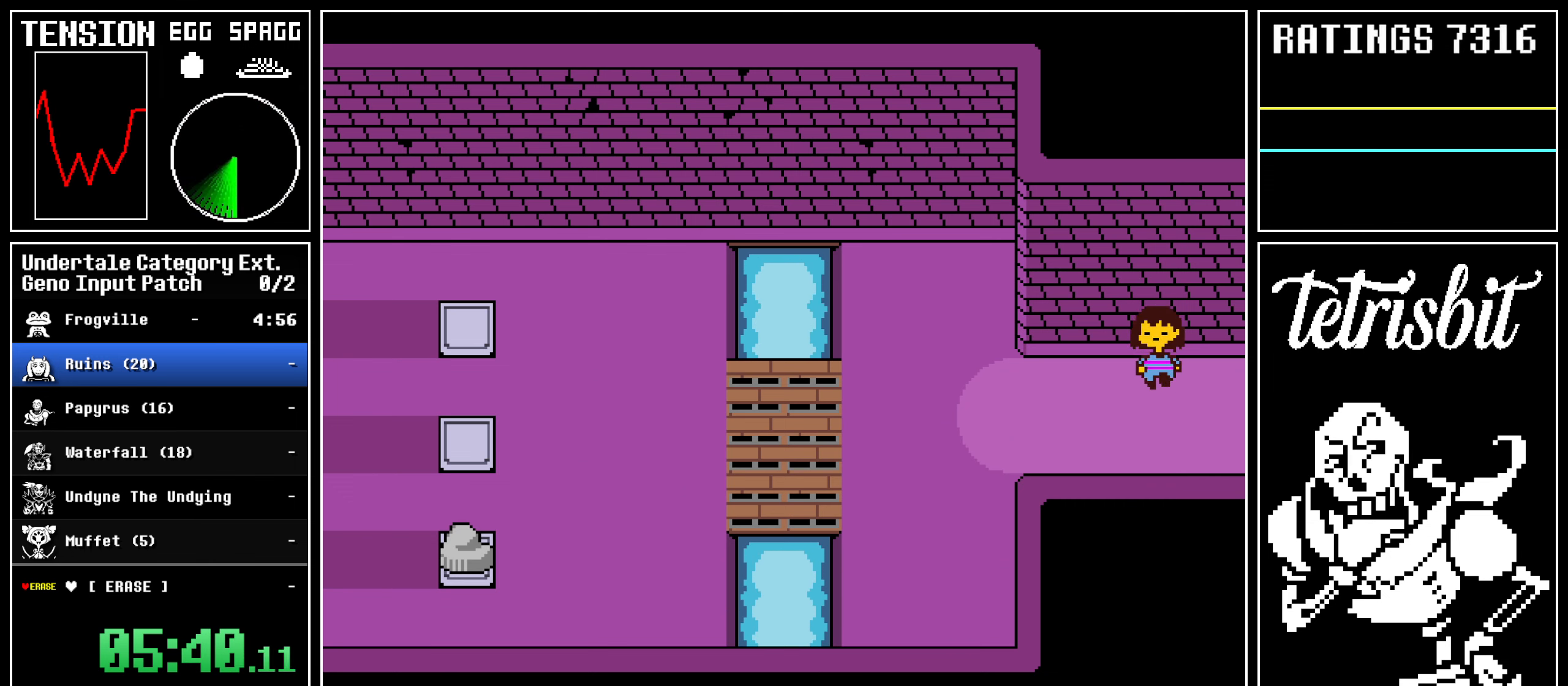
{"keys": ["down", "up"], "events": []}
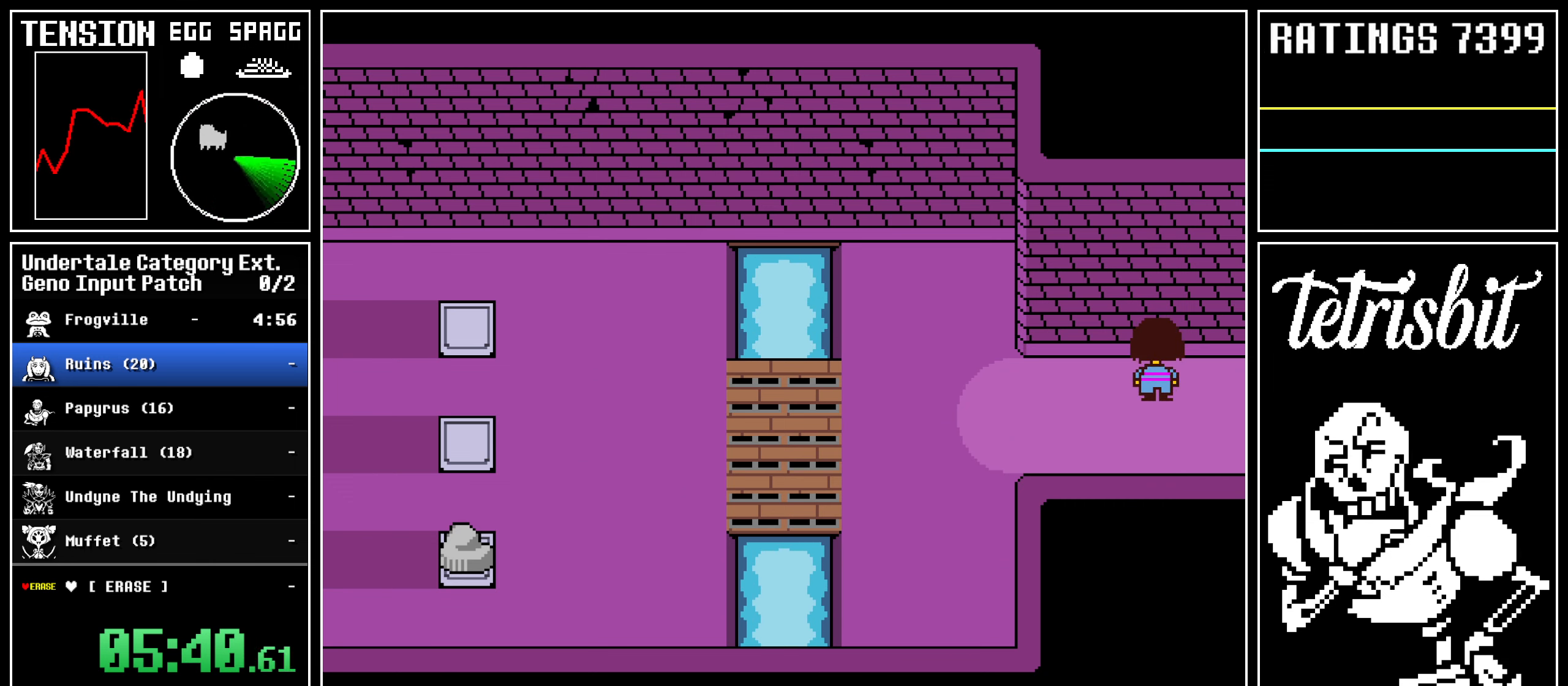
{"keys": ["down", "up"], "events": []}
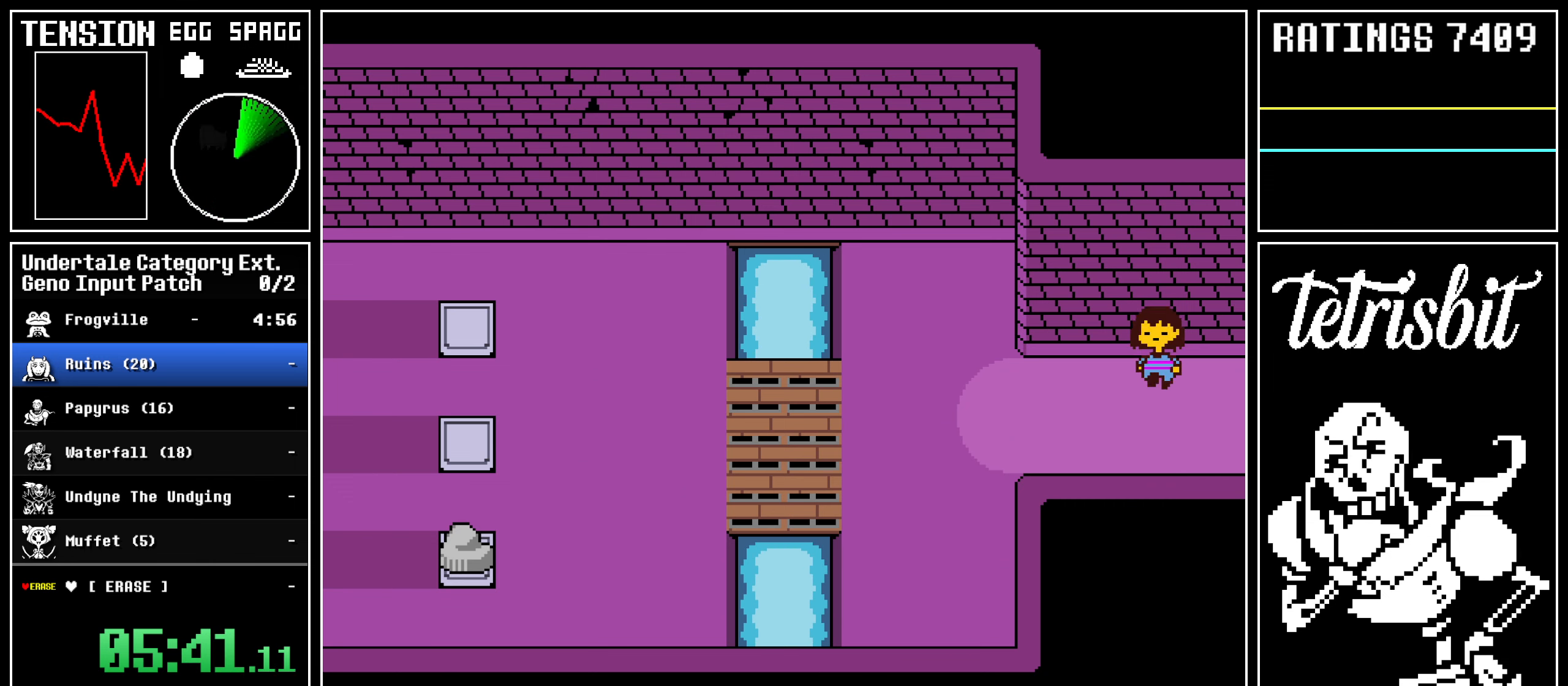
{"keys": ["down", "up"], "events": []}
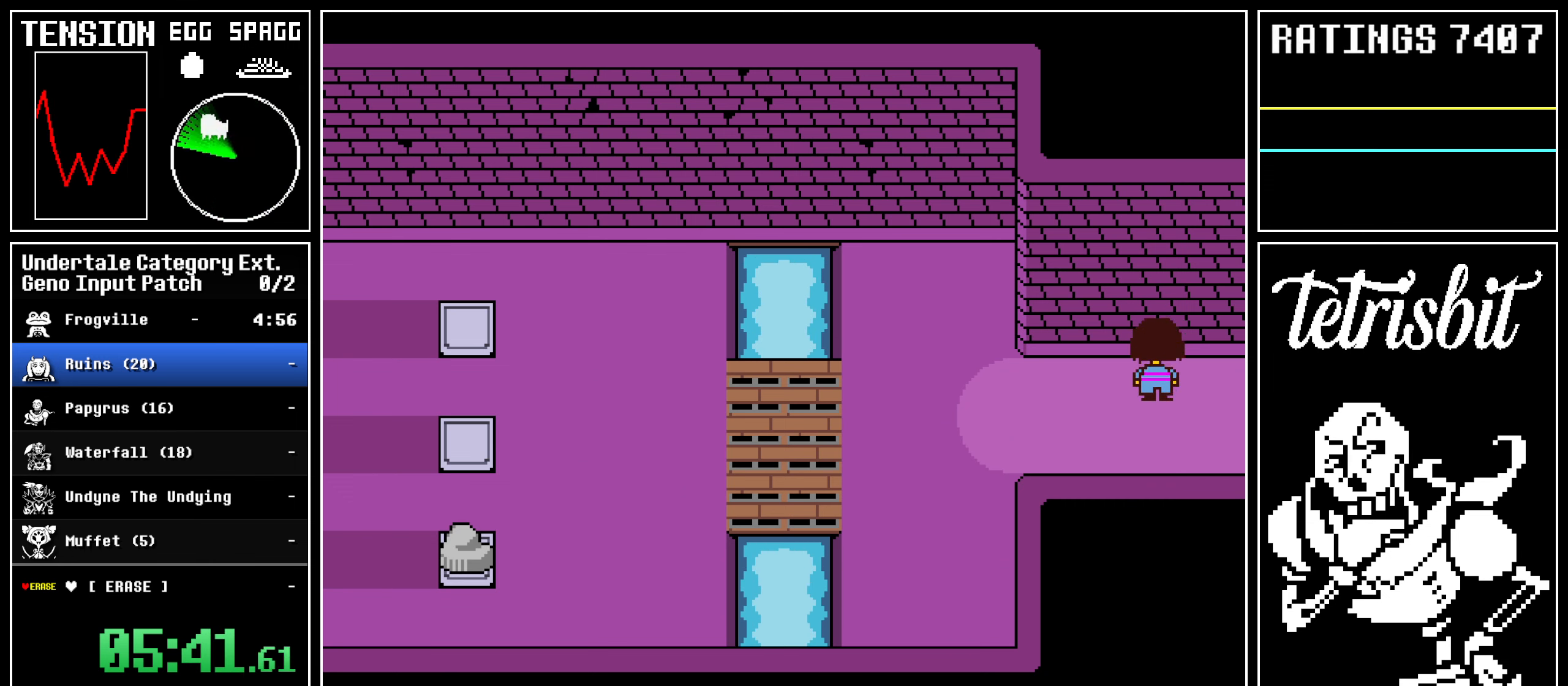
{"keys": ["down", "up"], "events": []}
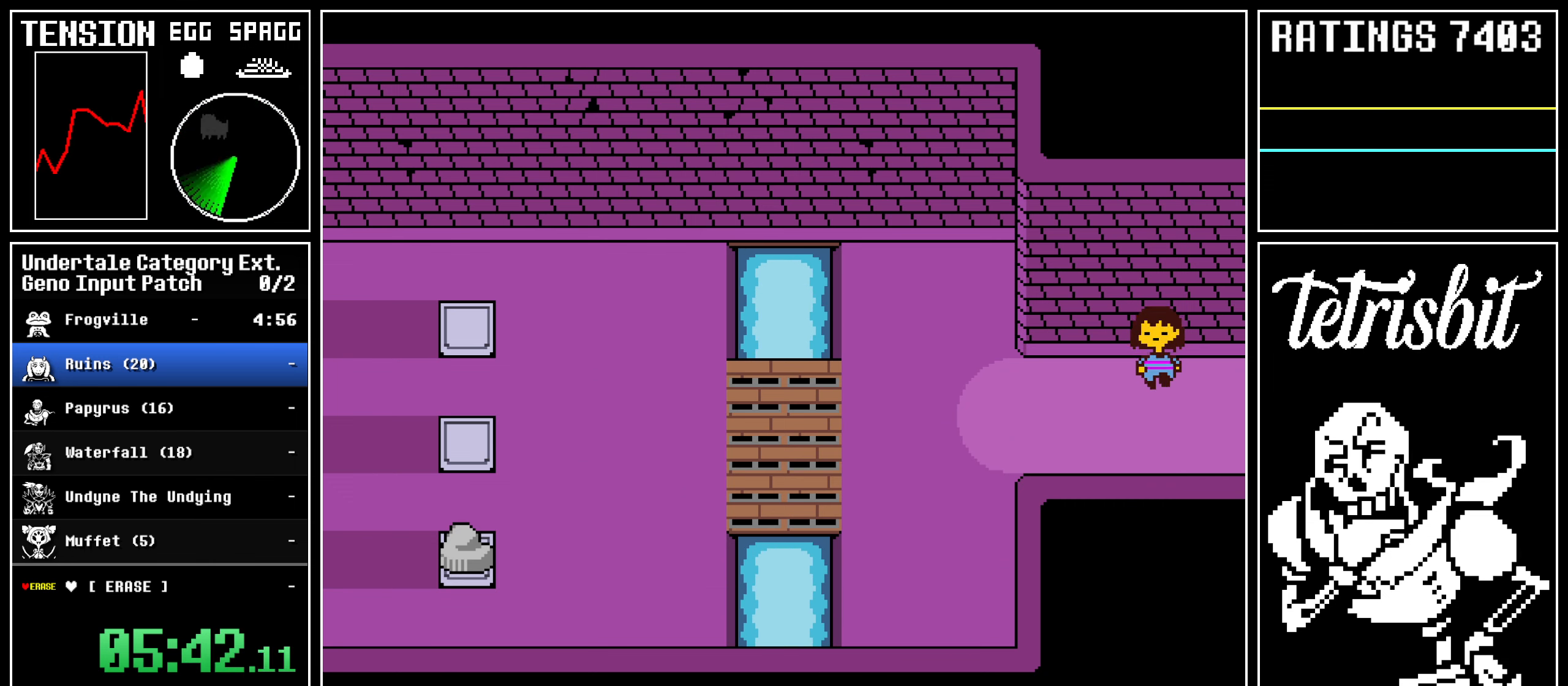
{"keys": ["down", "up"], "events": []}
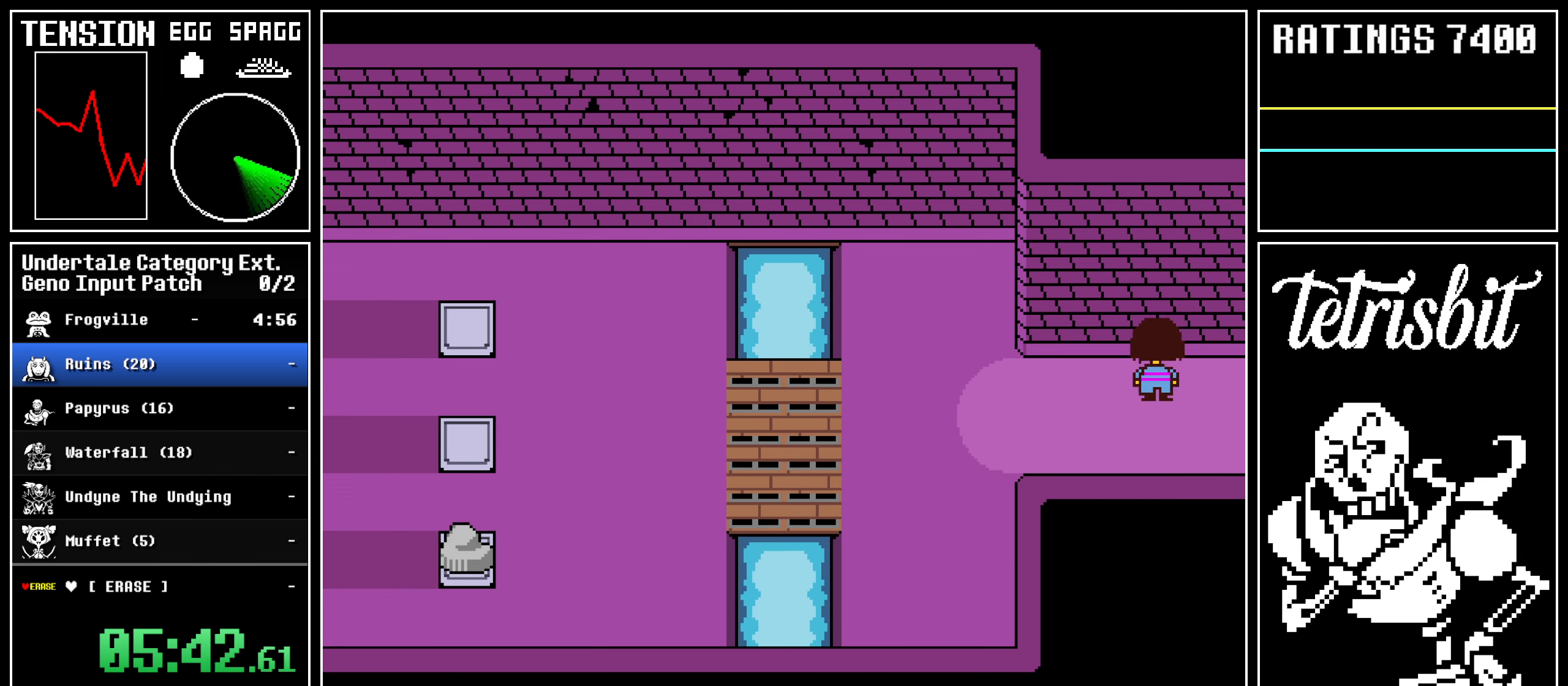
{"keys": ["down", "up"], "events": []}
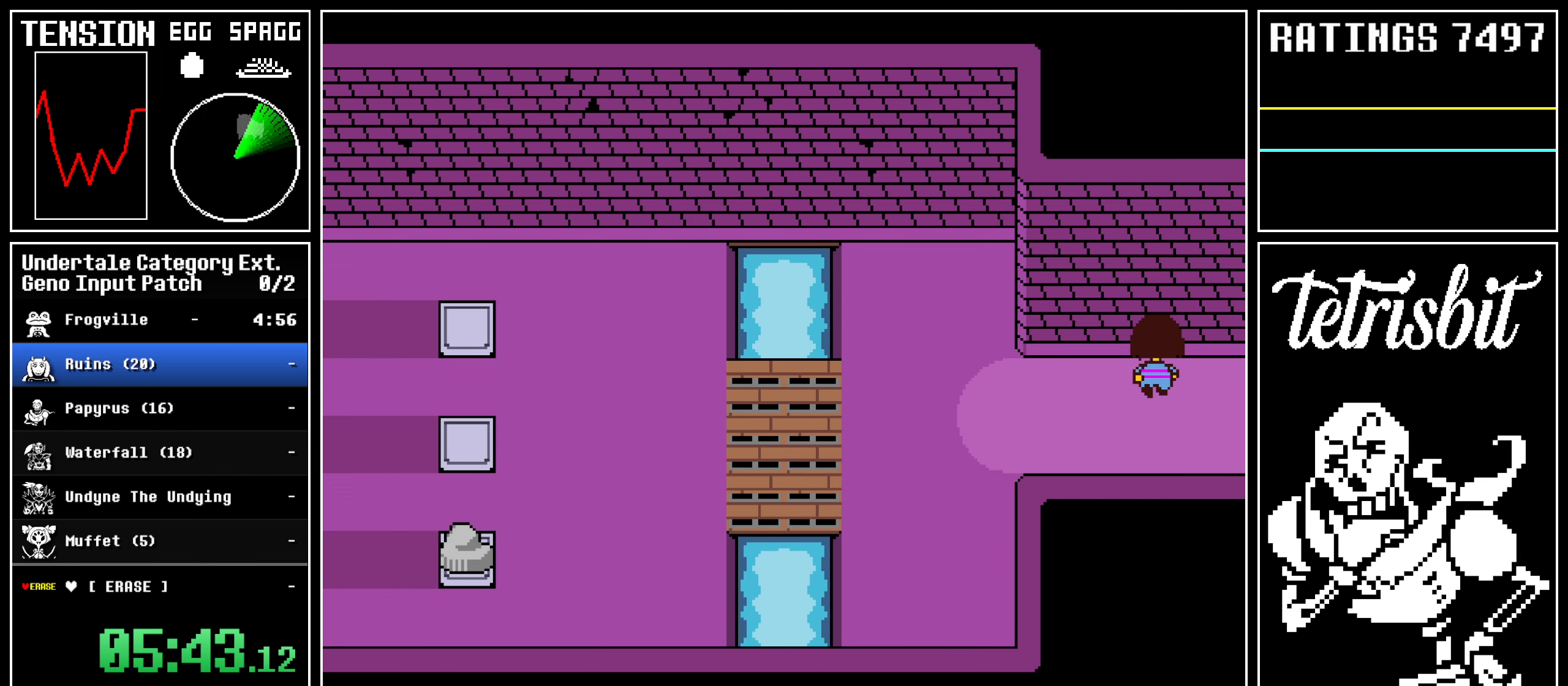
{"keys": ["down", "up"], "events": []}
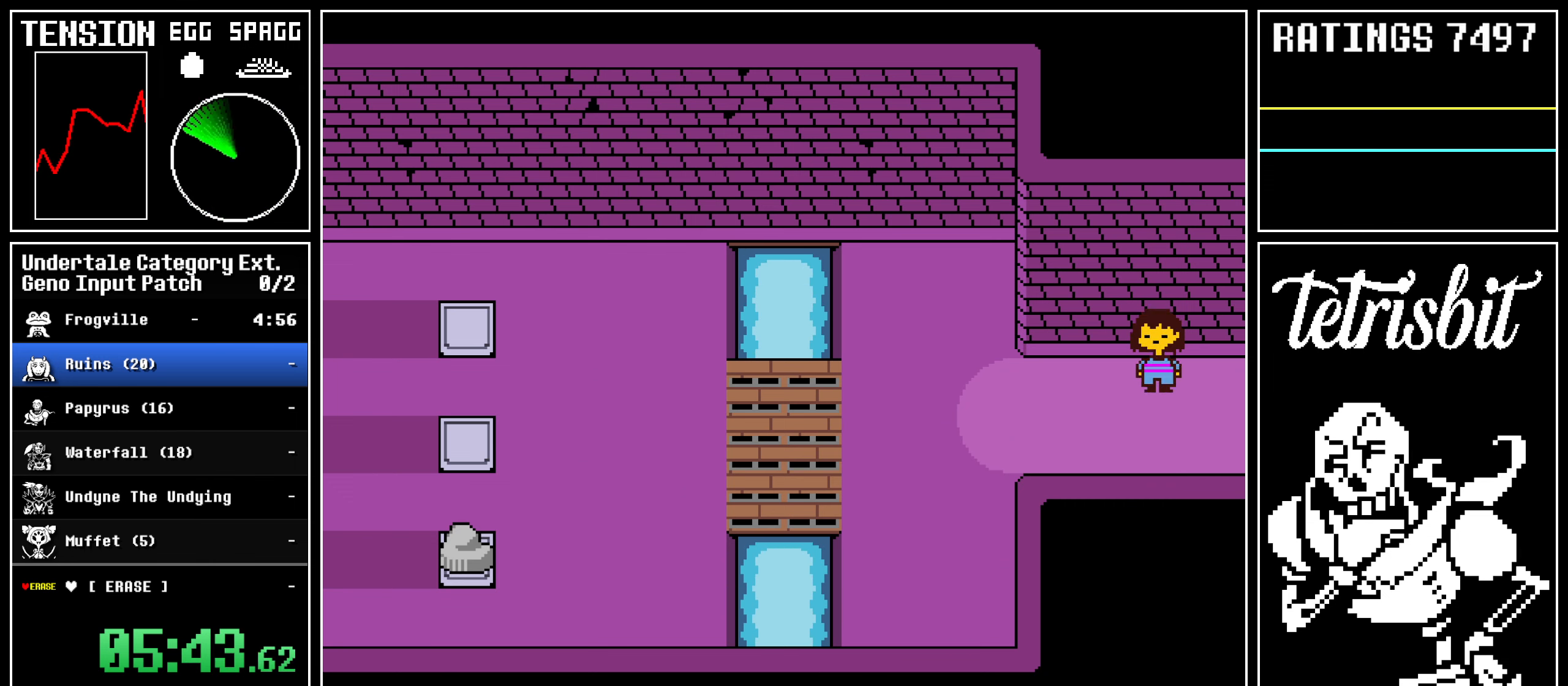
{"keys": ["down", "up"], "events": []}
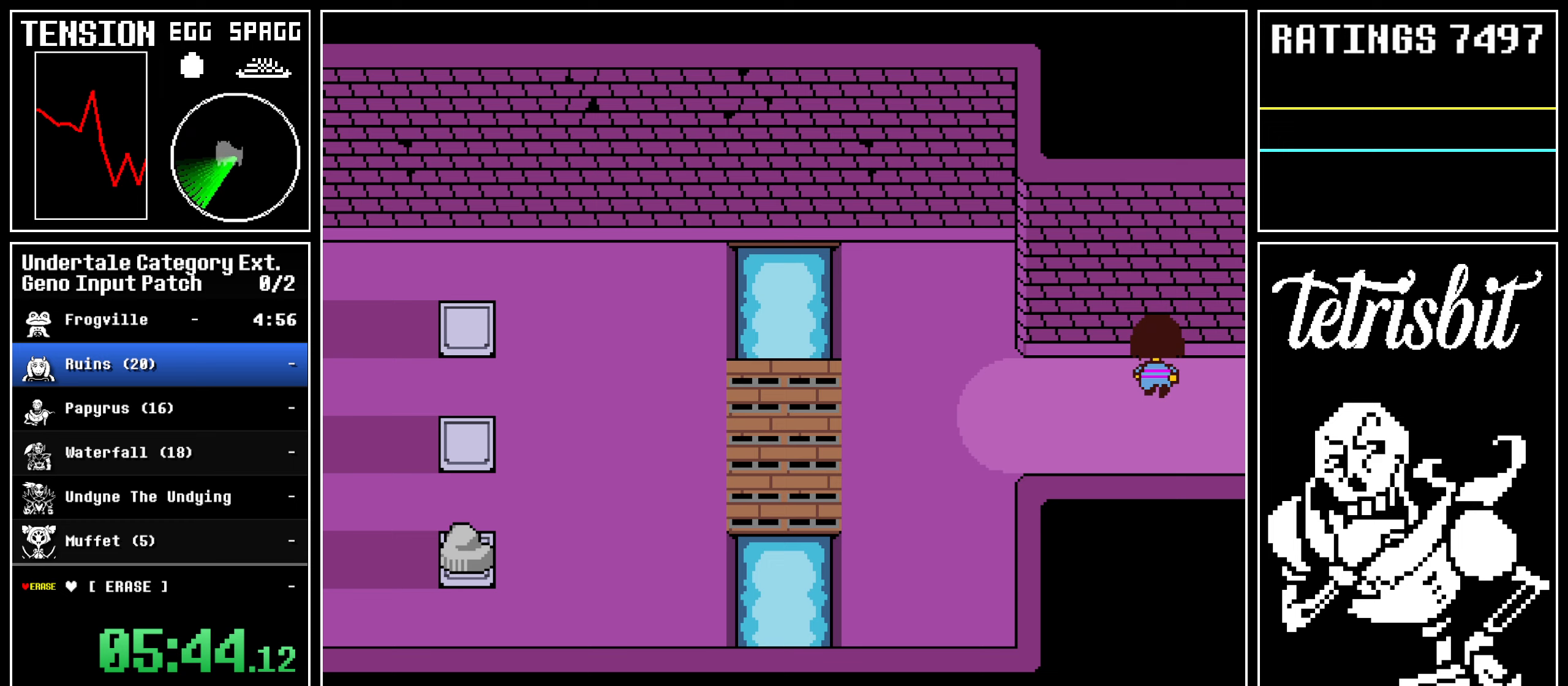
{"keys": ["down", "up"], "events": []}
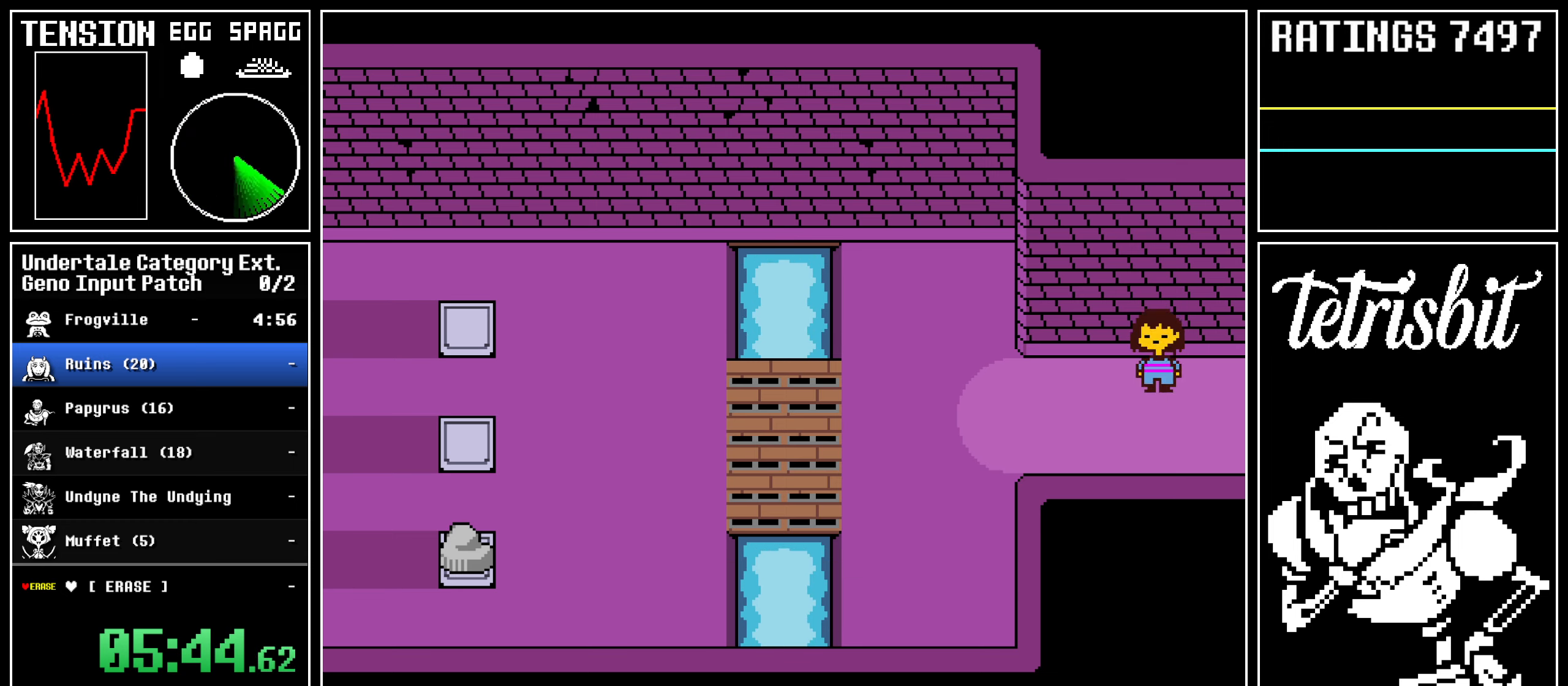
{"keys": ["down", "up"], "events": []}
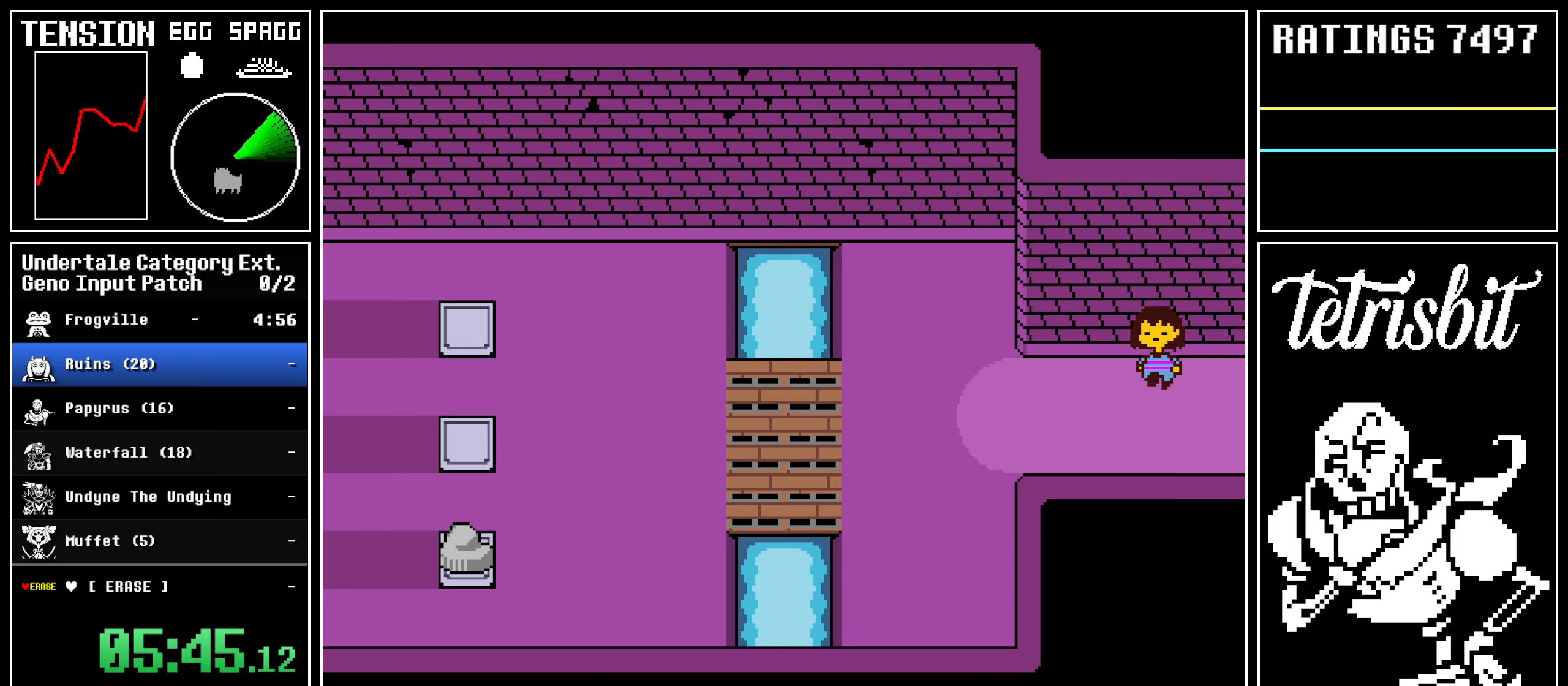
{"keys": ["down", "up"], "events": []}
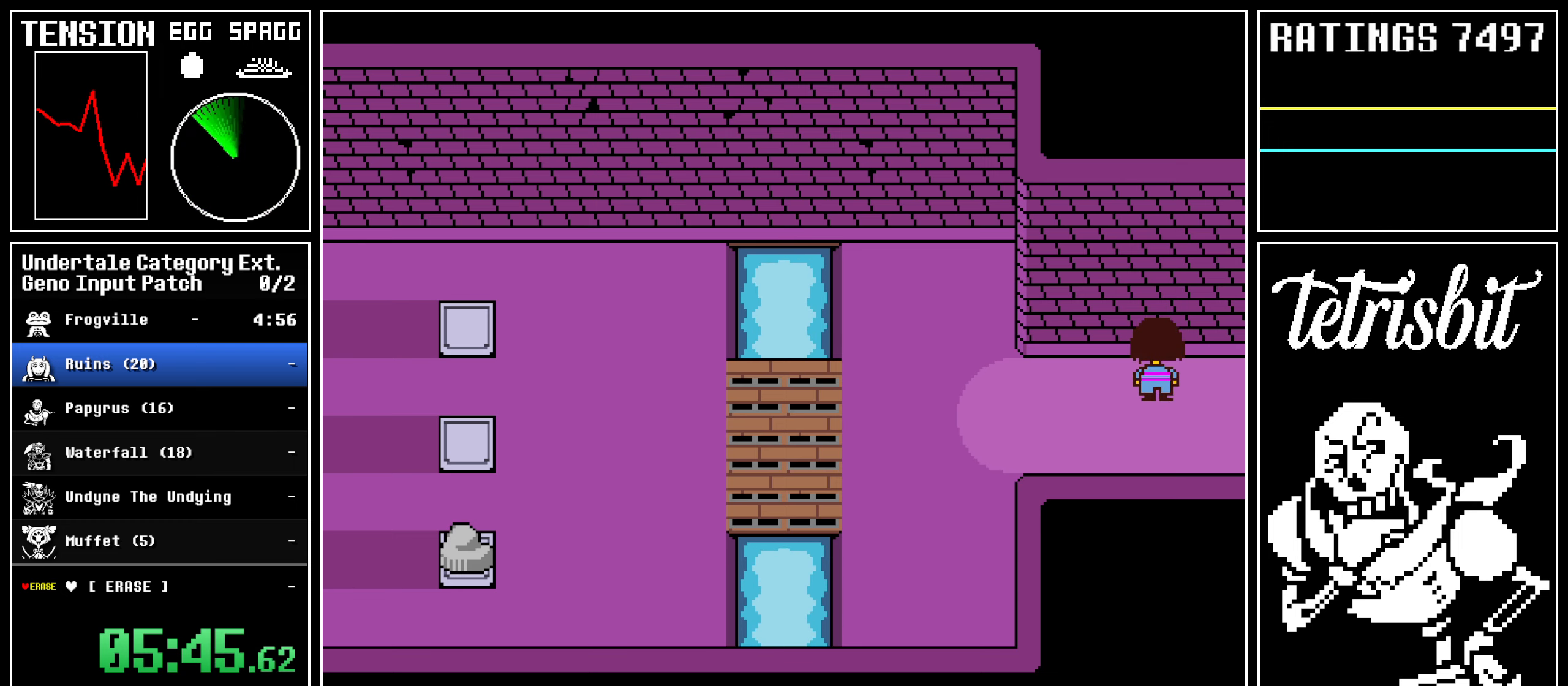
{"keys": ["down", "up"], "events": []}
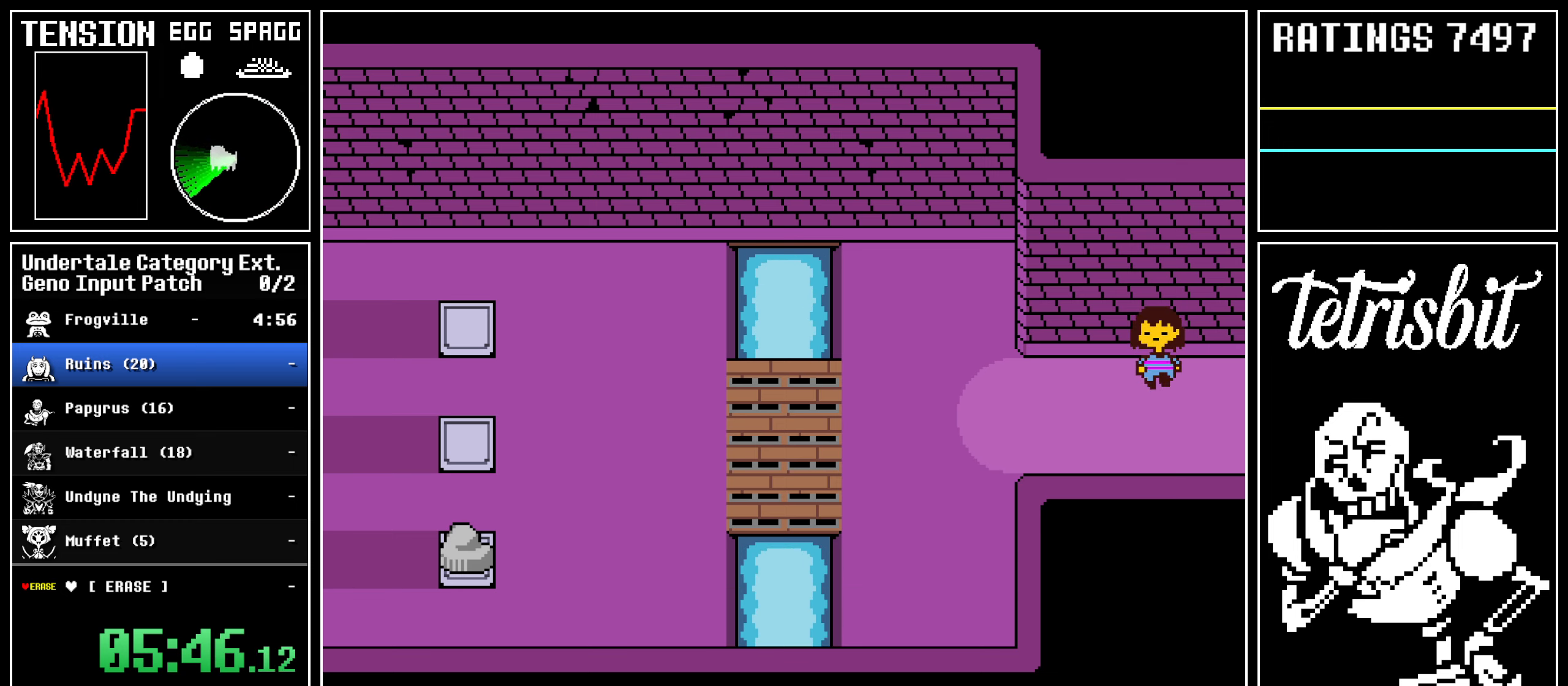
{"keys": ["down", "up"], "events": []}
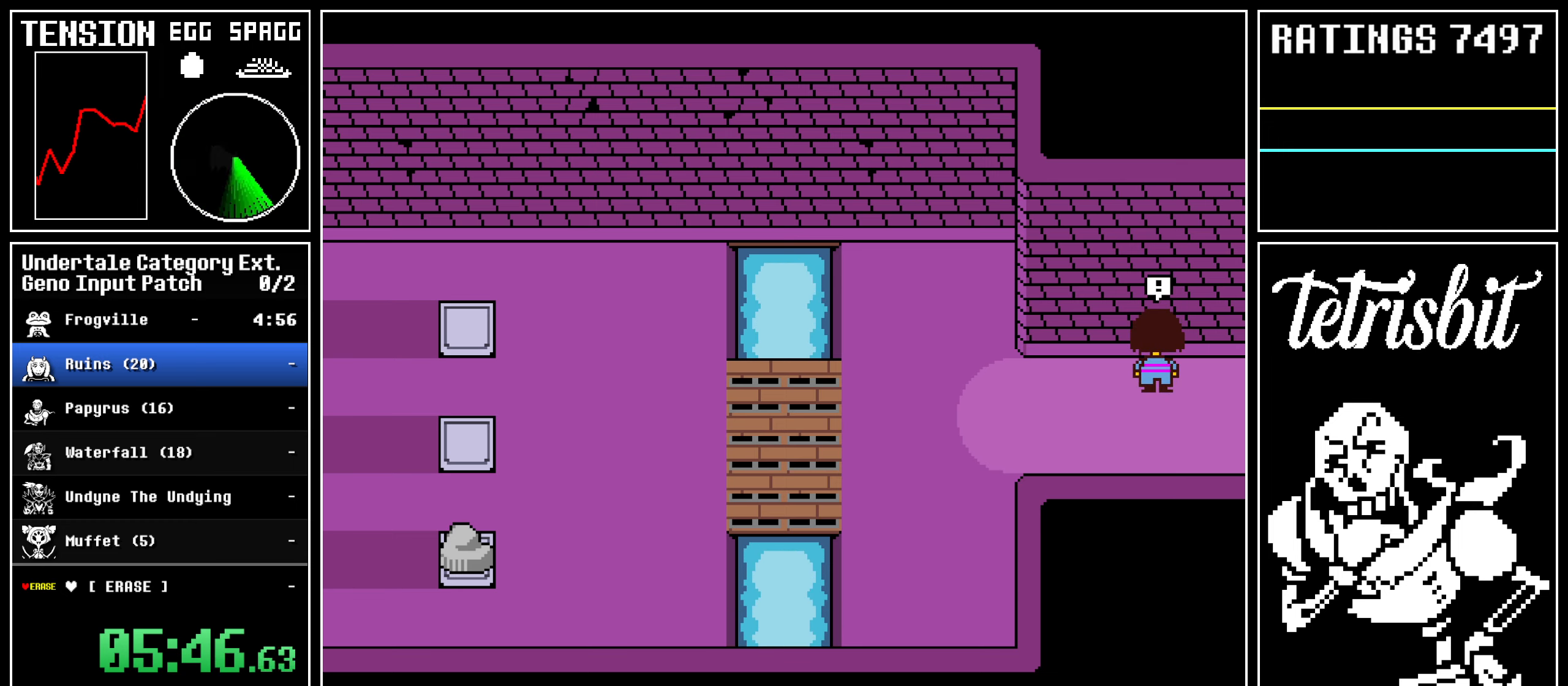
{"keys": ["down", "up"], "events": []}
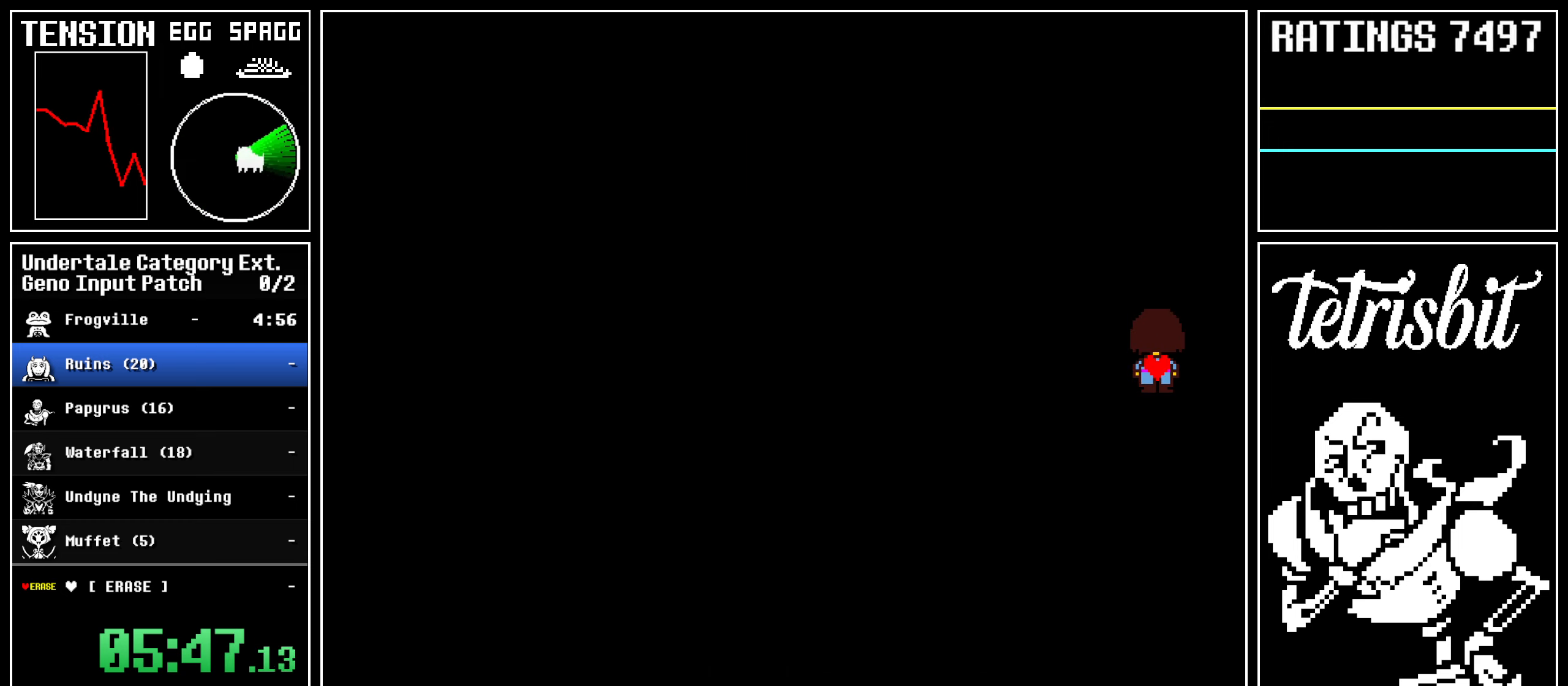
{"keys": [], "events": [[267, "up", "up"], [283, "down", "up"]]}
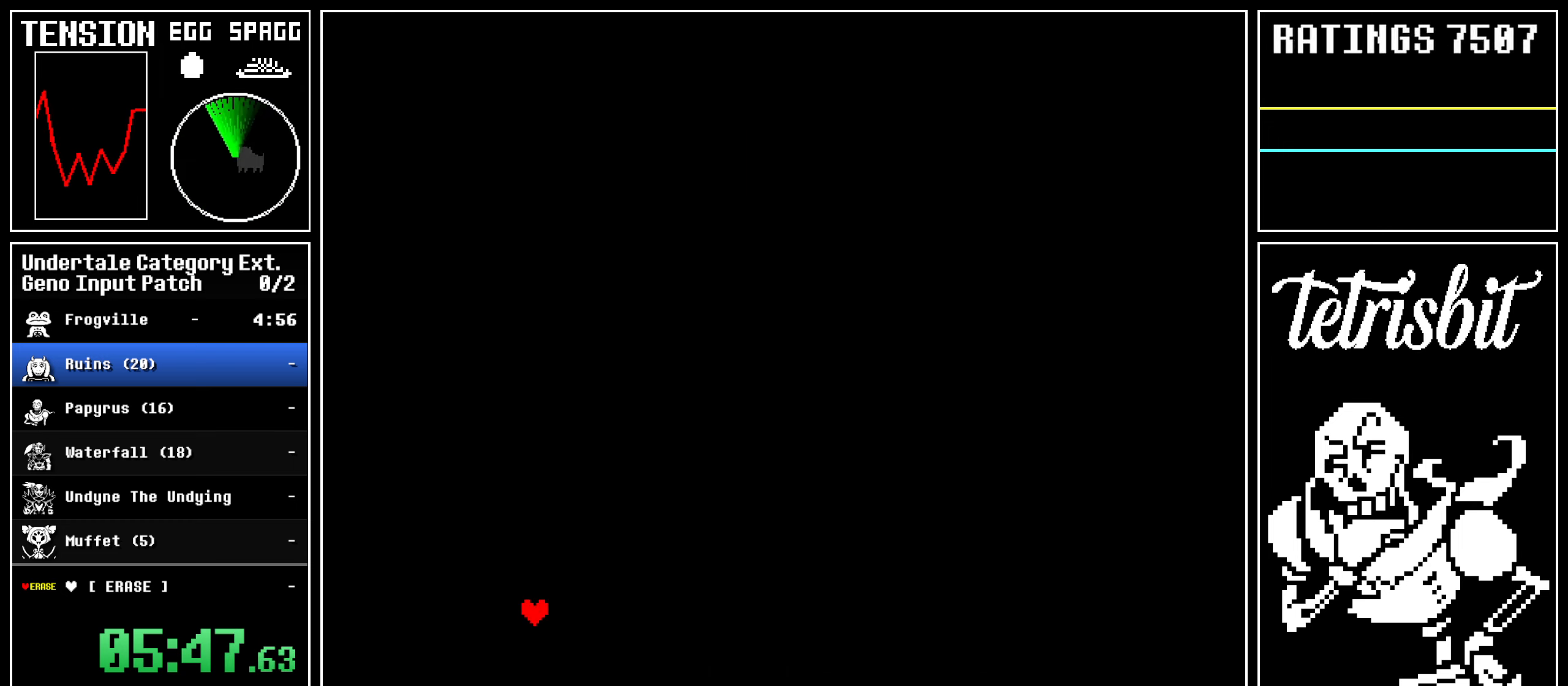
{"keys": ["z"], "events": [[333, "z", "down"], [400, "z", "up"], [417, "up", "down"], [467, "z", "down"], [483, "up", "up"]]}
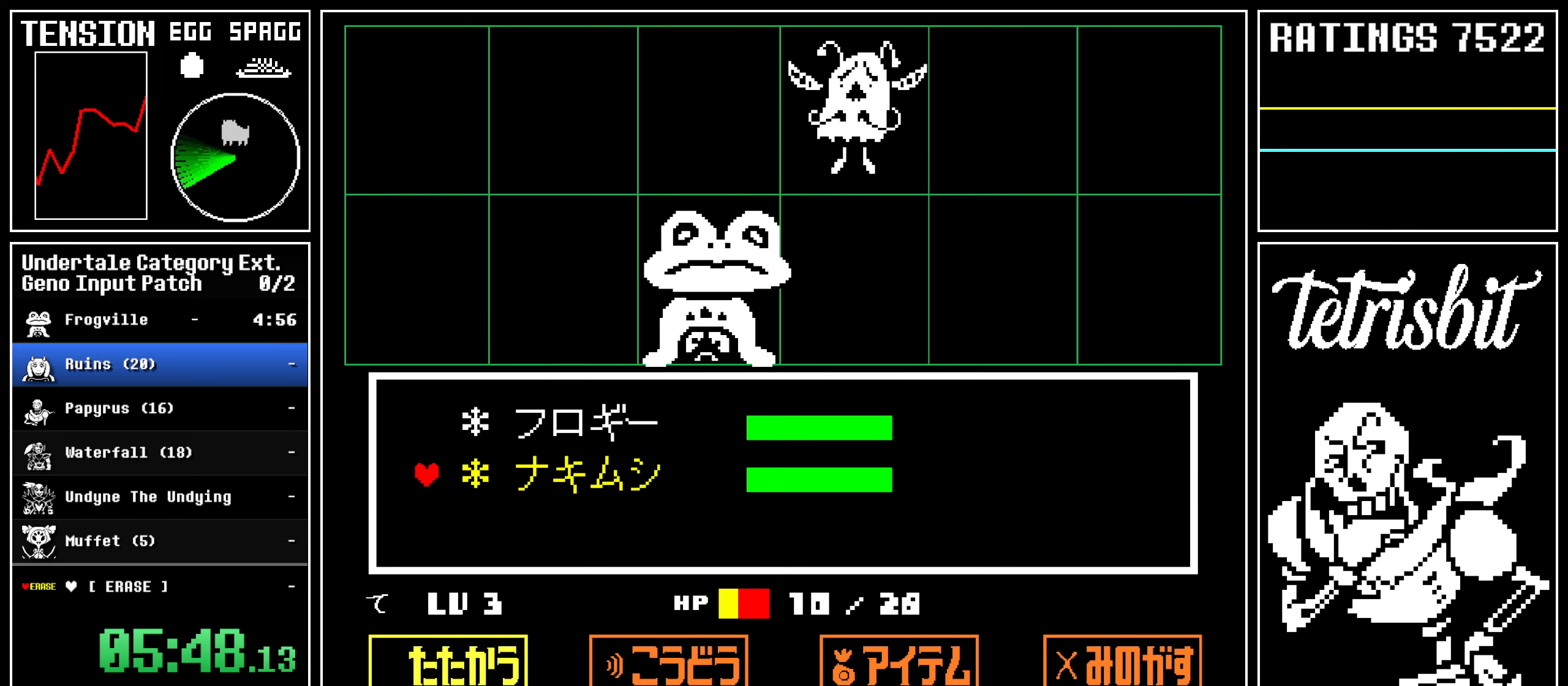
{"keys": ["return"], "events": [[50, "z", "up"], [117, "return", "down"], [167, "return", "up"], [200, "return", "down"], [233, "return", "up"], [267, "return", "down"], [317, "return", "up"], [350, "return", "down"], [383, "return", "up"], [417, "return", "down"], [467, "return", "up"], [500, "return", "down"]]}
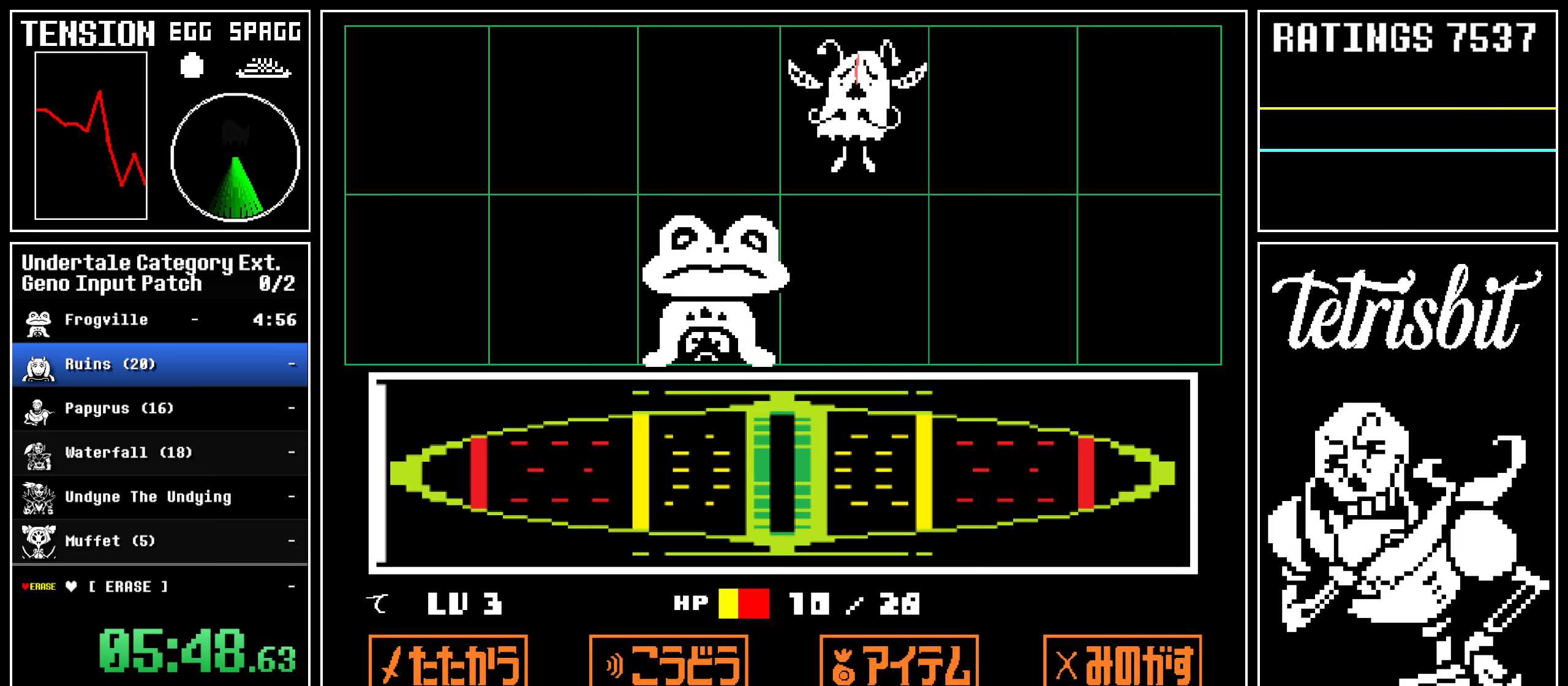
{"keys": ["down", "right"], "events": [[83, "return", "up"], [300, "right", "down"], [317, "down", "down"]]}
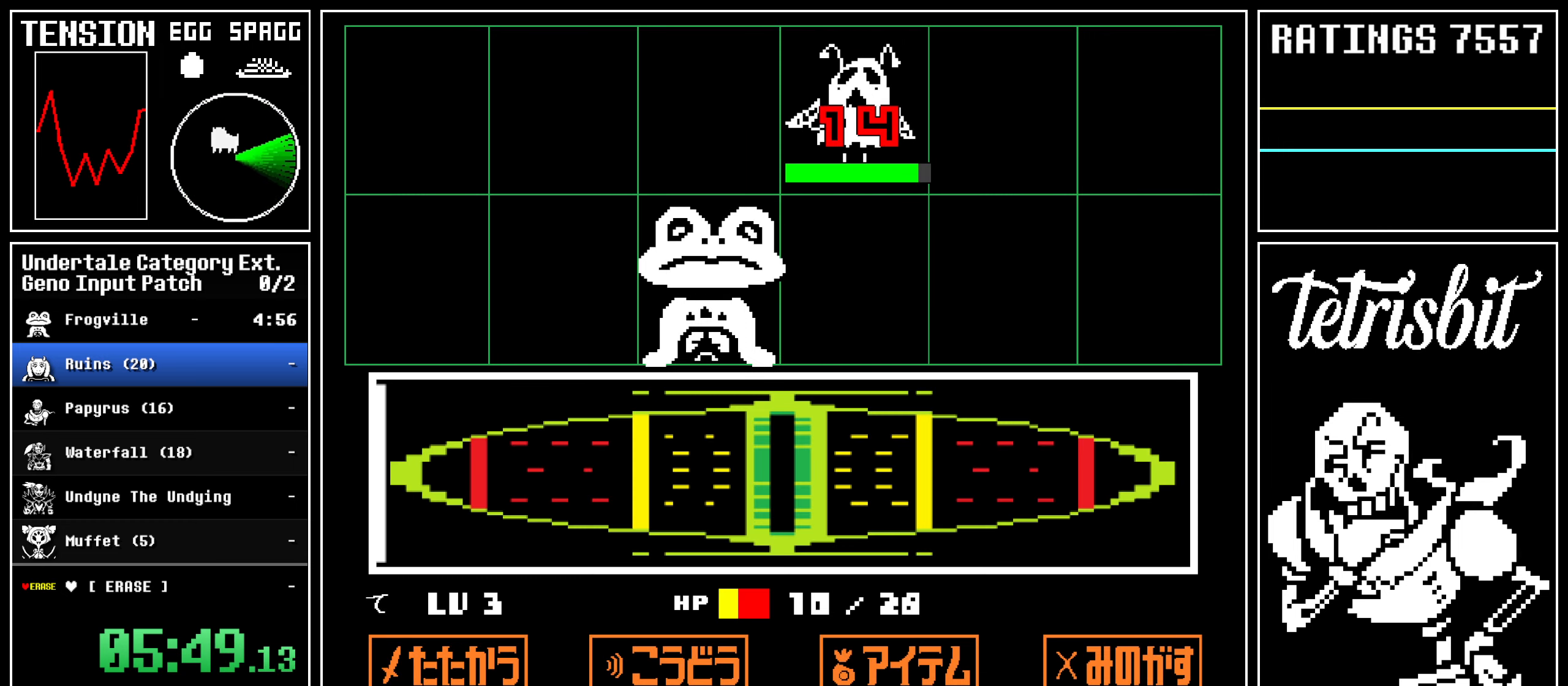
{"keys": ["down", "right", "up", "z"], "events": [[17, "return", "down"], [83, "return", "up"], [167, "z", "down"], [183, "return", "down"], [200, "up", "down"], [217, "up", "up"], [217, "z", "up"], [267, "return", "up"], [333, "z", "down"], [367, "return", "down"], [367, "up", "down"], [383, "z", "up"], [400, "return", "up"], [400, "up", "up"], [483, "z", "down"], [500, "up", "down"]]}
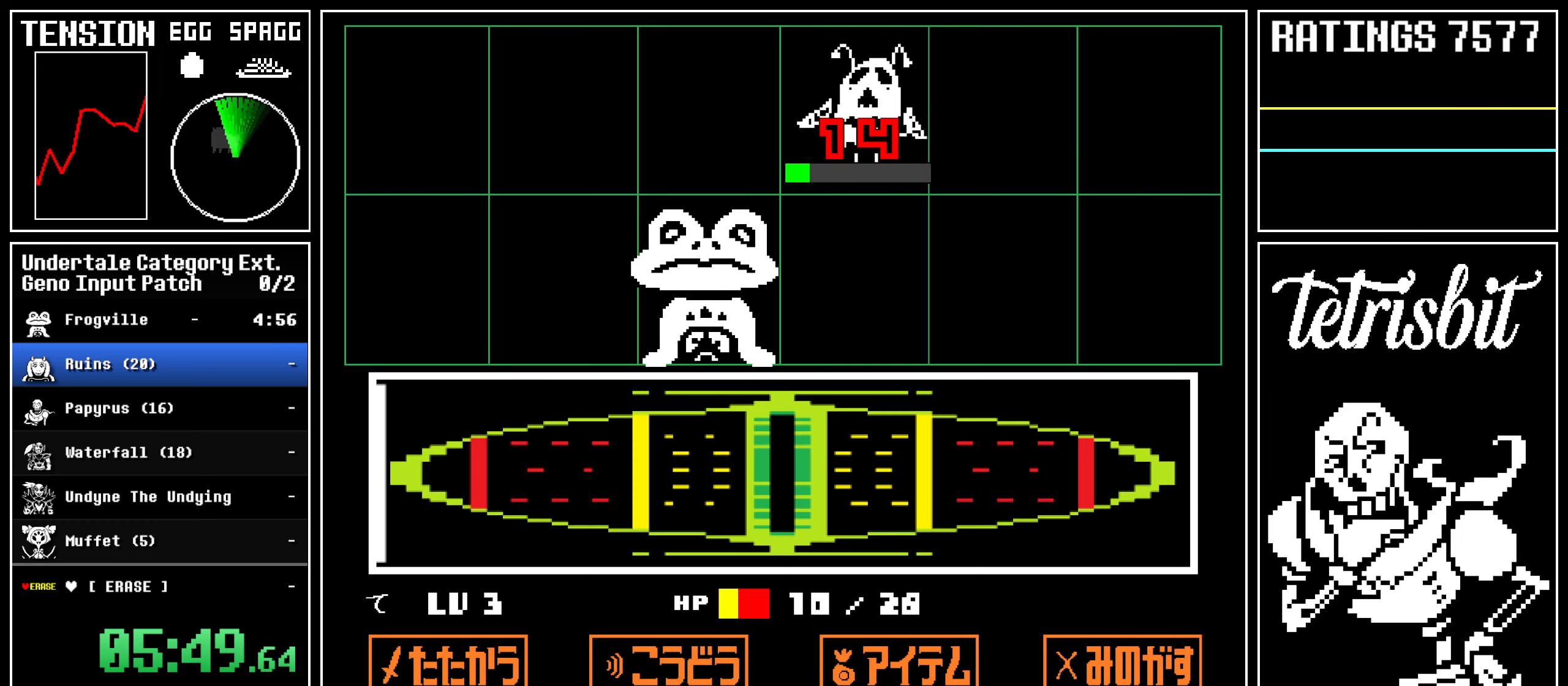
{"keys": ["down", "right"], "events": [[33, "z", "up"], [50, "up", "up"], [133, "up", "down"], [133, "z", "down"], [183, "z", "up"], [200, "up", "up"], [267, "up", "down"], [267, "z", "down"], [317, "up", "up"], [317, "z", "up"], [383, "up", "down"], [383, "z", "down"], [417, "return", "down"], [433, "z", "up"], [450, "return", "up"], [450, "up", "up"]]}
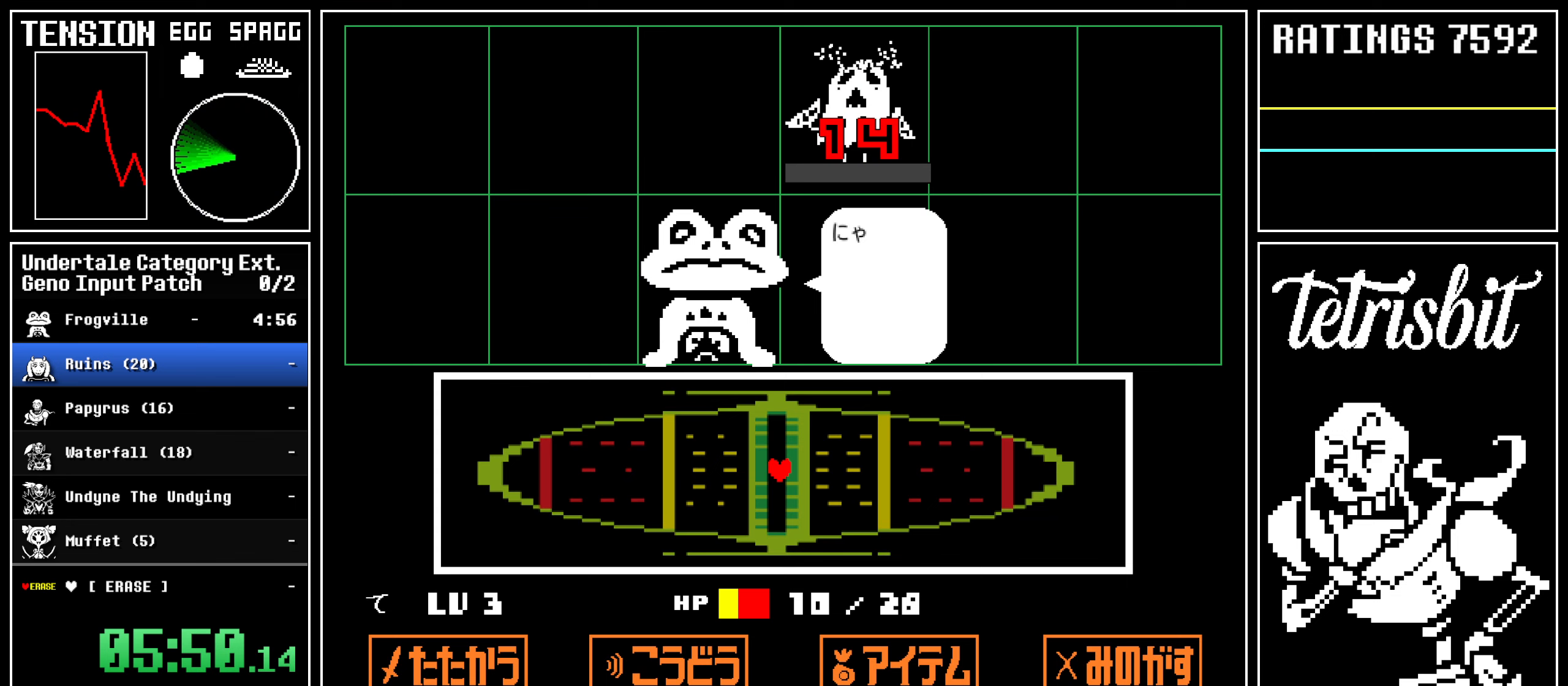
{"keys": ["down", "right", "z"], "events": [[17, "z", "down"], [33, "return", "down"], [67, "z", "up"], [100, "return", "up"], [117, "z", "down"], [167, "return", "down"], [183, "z", "up"], [217, "return", "up"], [233, "z", "down"], [267, "return", "down"], [283, "z", "up"], [350, "return", "up"], [367, "z", "down"], [417, "return", "down"], [433, "z", "up"], [483, "return", "up"], [483, "z", "down"]]}
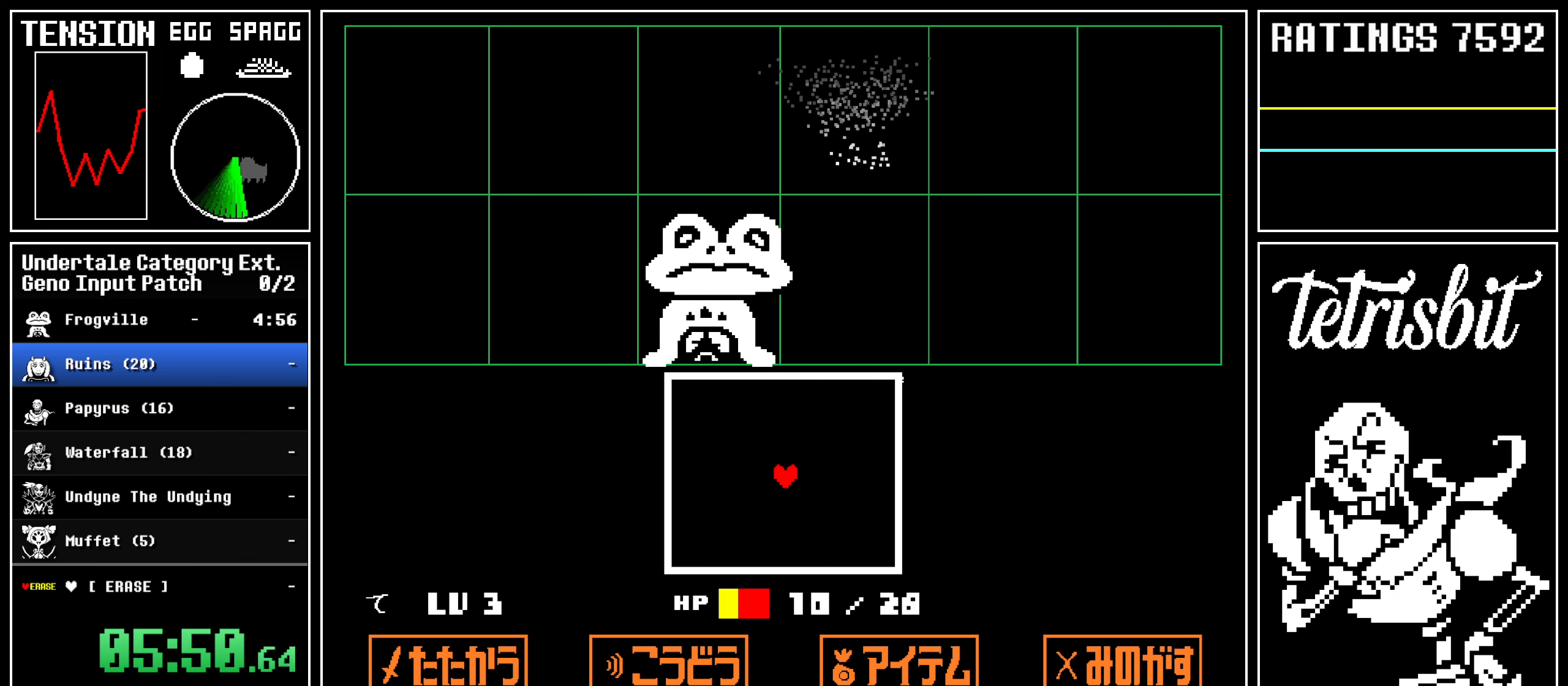
{"keys": ["down"], "events": [[33, "return", "down"], [150, "return", "up"], [150, "z", "up"], [500, "right", "up"]]}
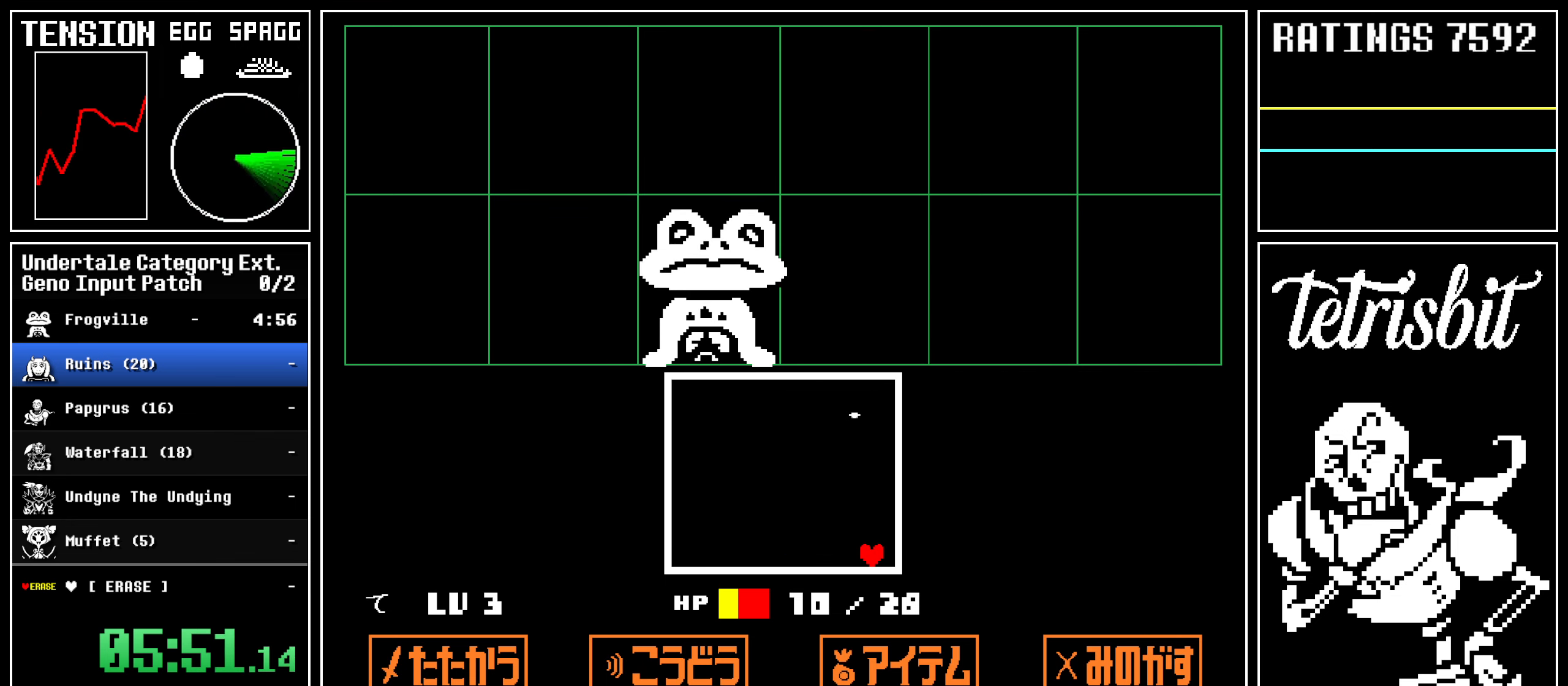
{"keys": [], "events": [[17, "down", "up"]]}